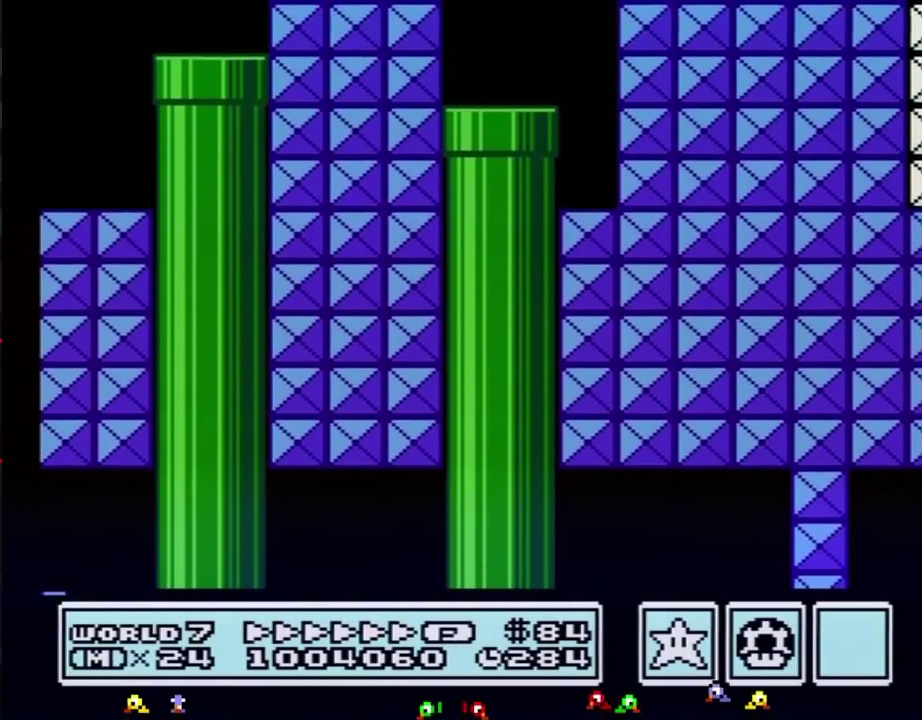
Gameplay with a controller (Nintendo layout); each line is a JSON object with the inputs held at the frame after it. "events" lists button and stick changes between this image and that frame as [ms after this image, input, new state], when the widget could be followed in between. Not read: L3 R3.
{"buttons": ["B", "DPAD_RIGHT"], "events": []}
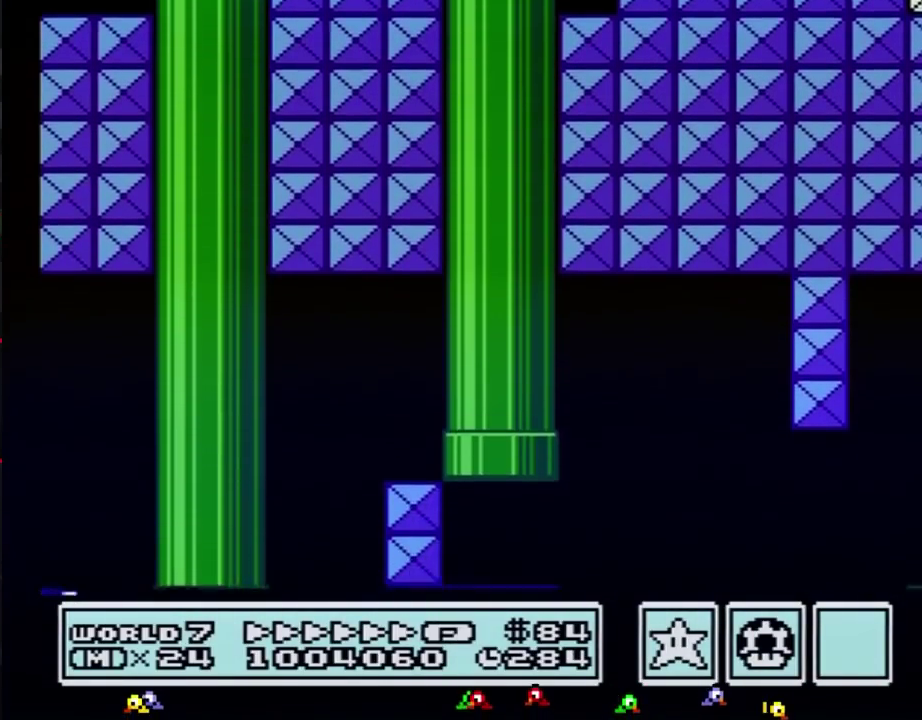
{"buttons": ["B", "DPAD_RIGHT"], "events": []}
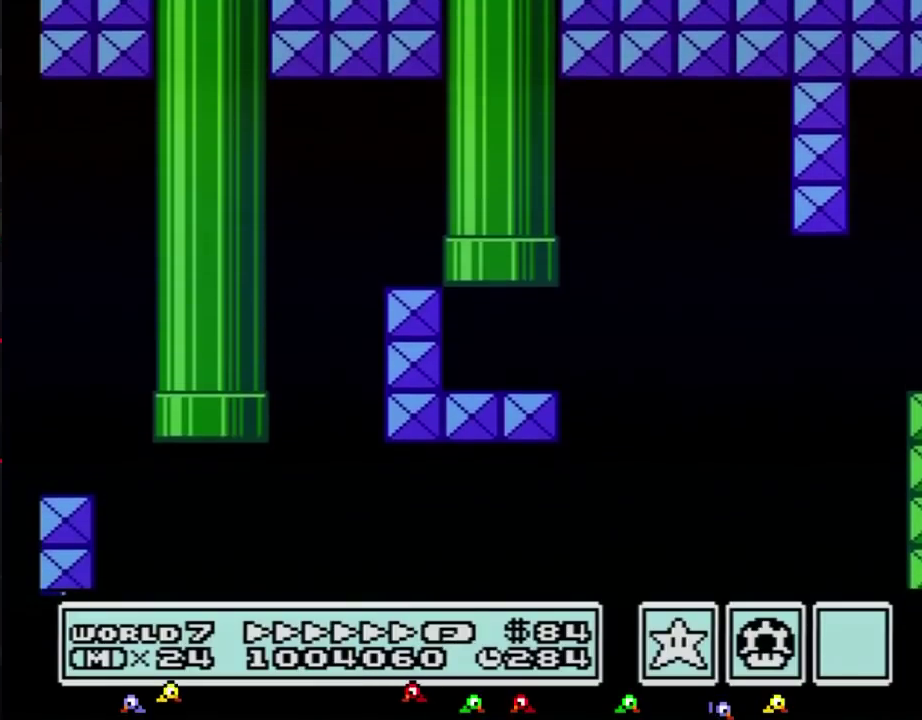
{"buttons": ["B", "DPAD_RIGHT"], "events": []}
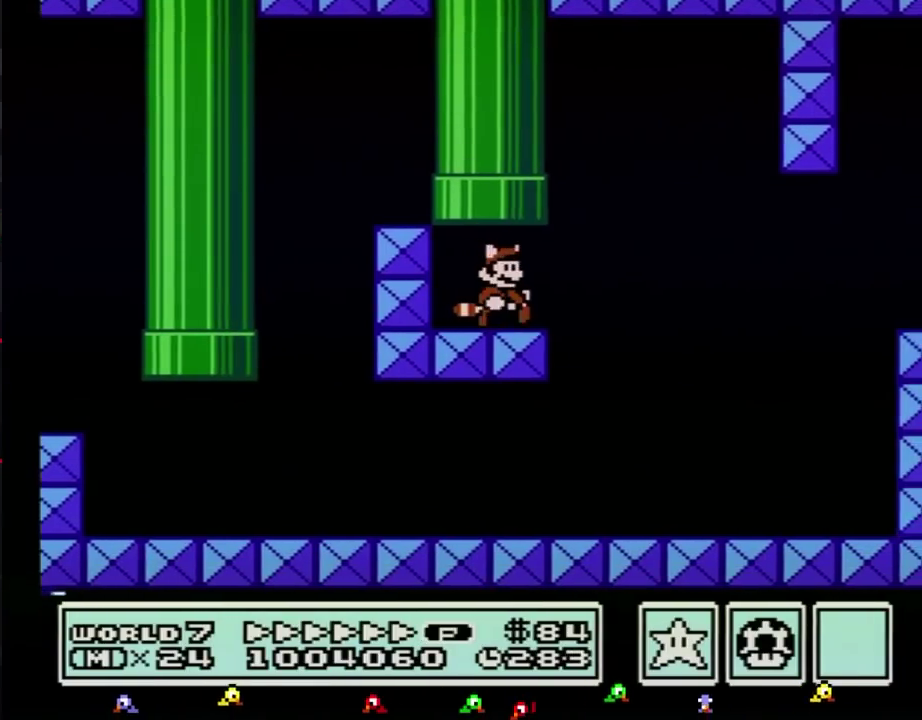
{"buttons": ["B", "DPAD_RIGHT"], "events": [[317, "A", "down"], [400, "A", "up"]]}
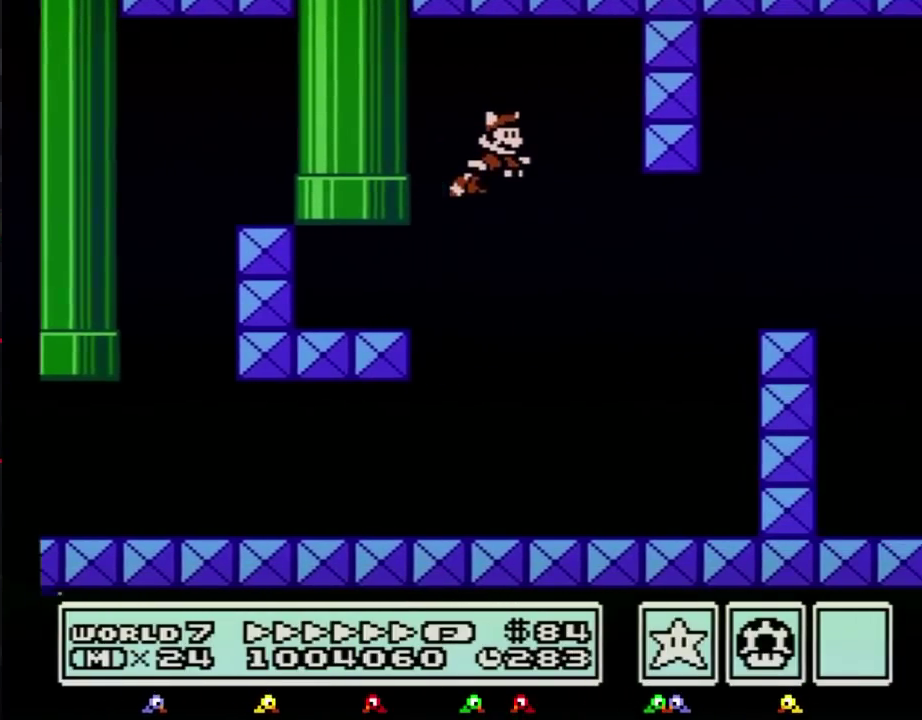
{"buttons": ["A", "B", "DPAD_RIGHT"], "events": [[467, "A", "down"]]}
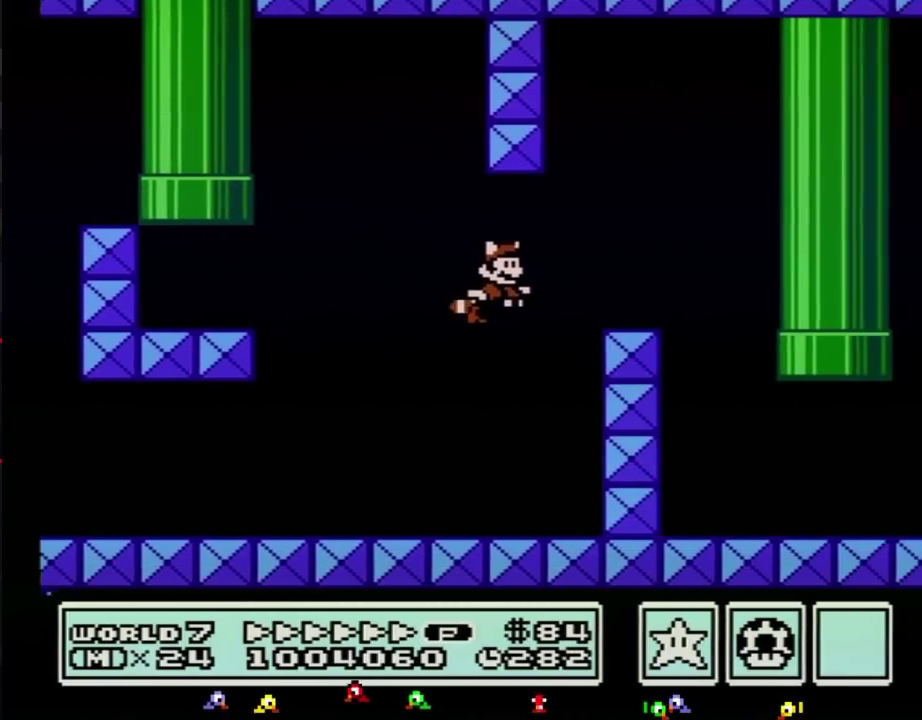
{"buttons": ["B", "DPAD_RIGHT"], "events": [[33, "A", "up"], [100, "A", "down"], [150, "A", "up"]]}
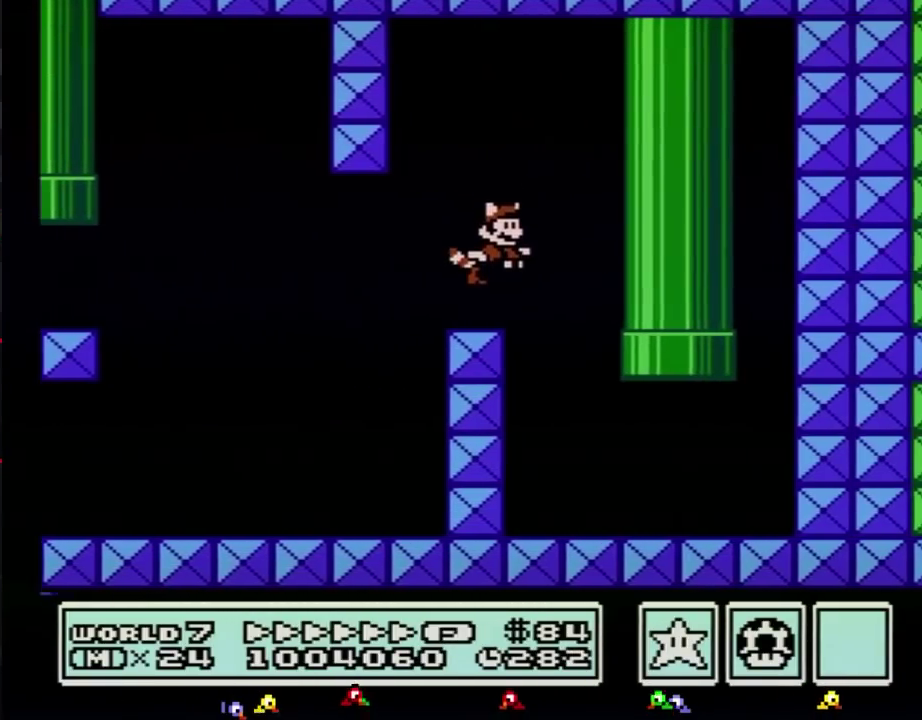
{"buttons": ["B", "DPAD_UP"], "events": [[400, "A", "down"], [400, "DPAD_UP", "down"], [500, "A", "up"], [500, "DPAD_RIGHT", "up"]]}
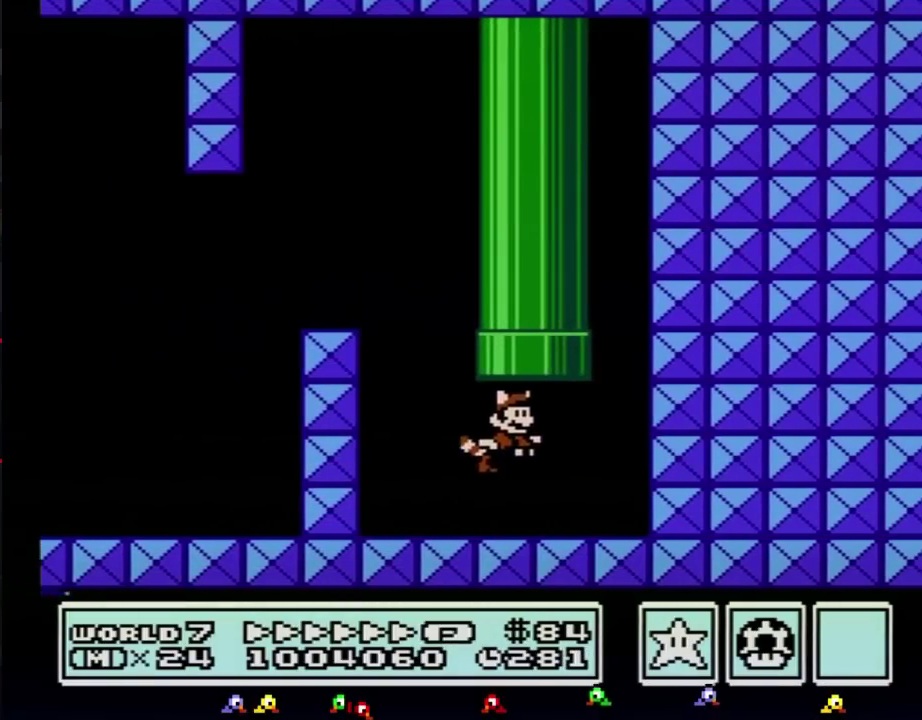
{"buttons": ["B"], "events": [[33, "DPAD_RIGHT", "down"], [67, "A", "down"], [117, "A", "up"], [183, "A", "down"], [217, "DPAD_RIGHT", "up"], [283, "DPAD_UP", "up"], [350, "A", "up"], [367, "B", "up"], [500, "B", "down"]]}
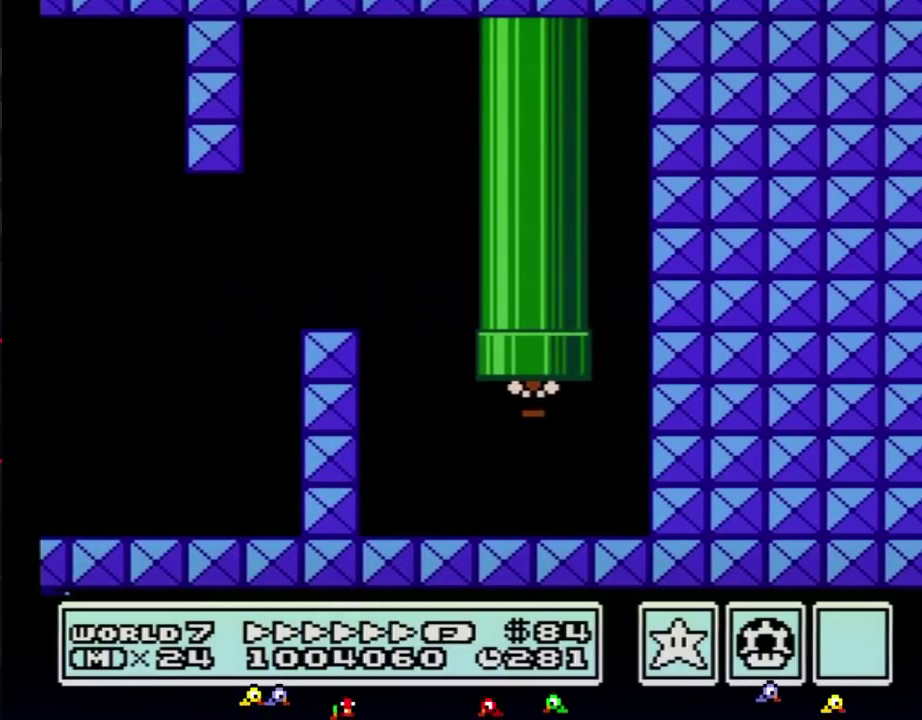
{"buttons": ["B", "DPAD_RIGHT"], "events": [[500, "DPAD_RIGHT", "down"]]}
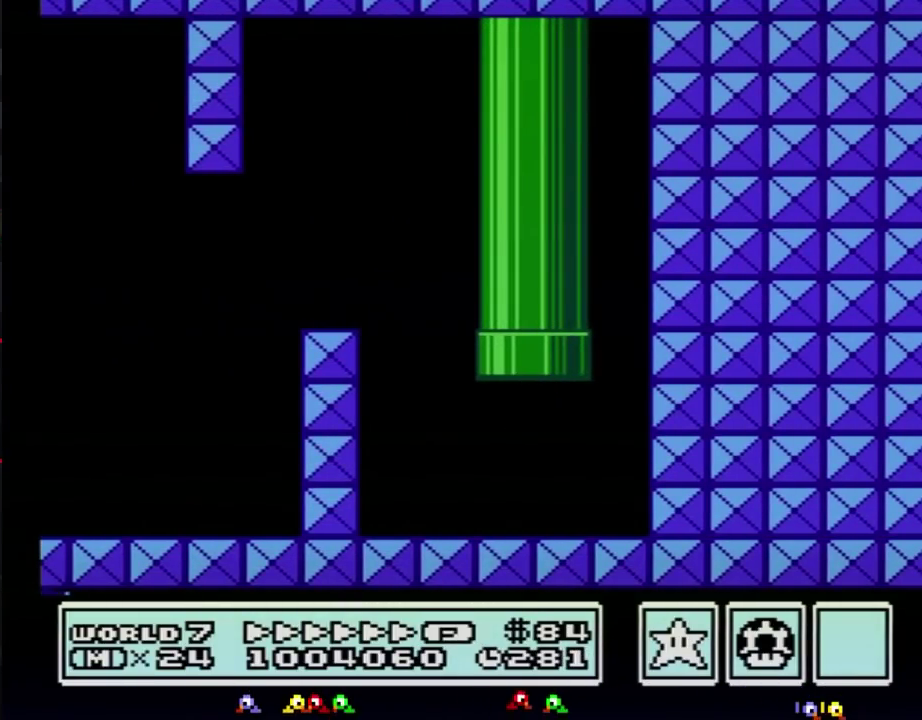
{"buttons": ["B", "DPAD_RIGHT"], "events": []}
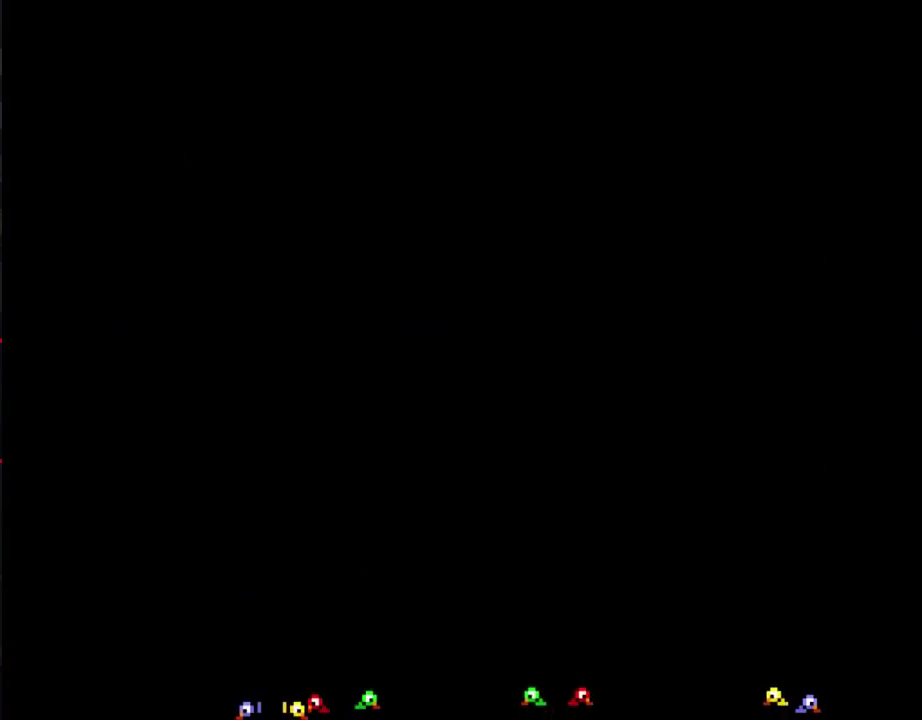
{"buttons": ["B", "DPAD_RIGHT"], "events": []}
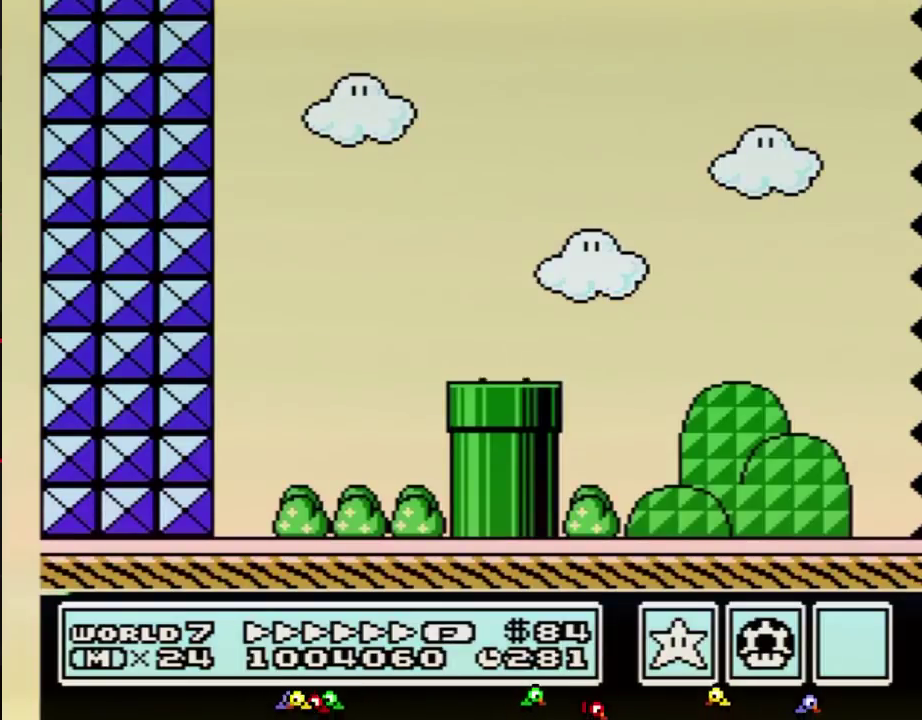
{"buttons": ["B", "DPAD_RIGHT"], "events": []}
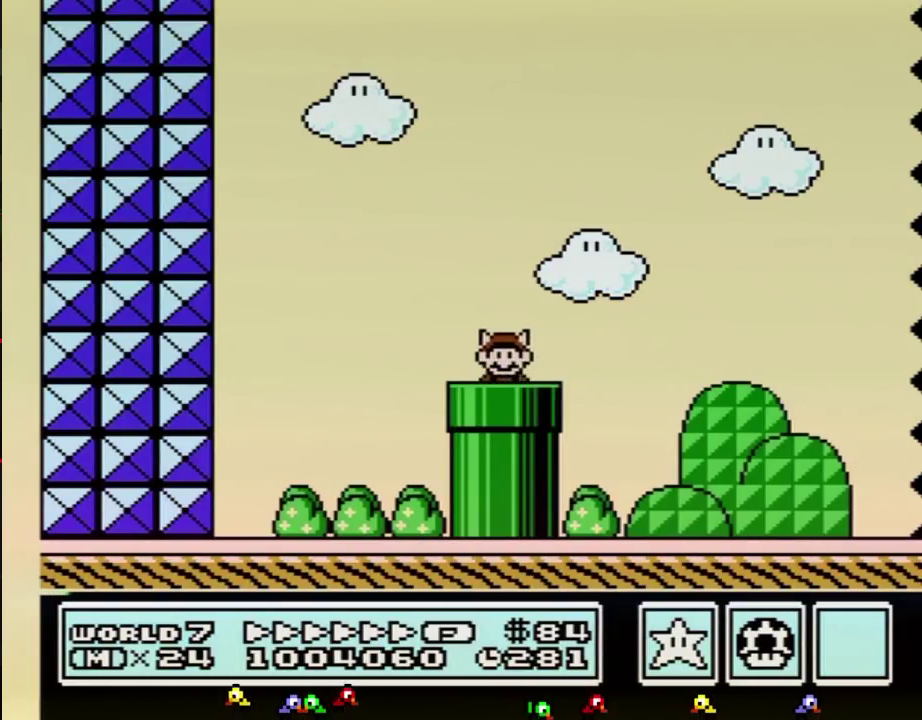
{"buttons": ["B", "DPAD_RIGHT"], "events": []}
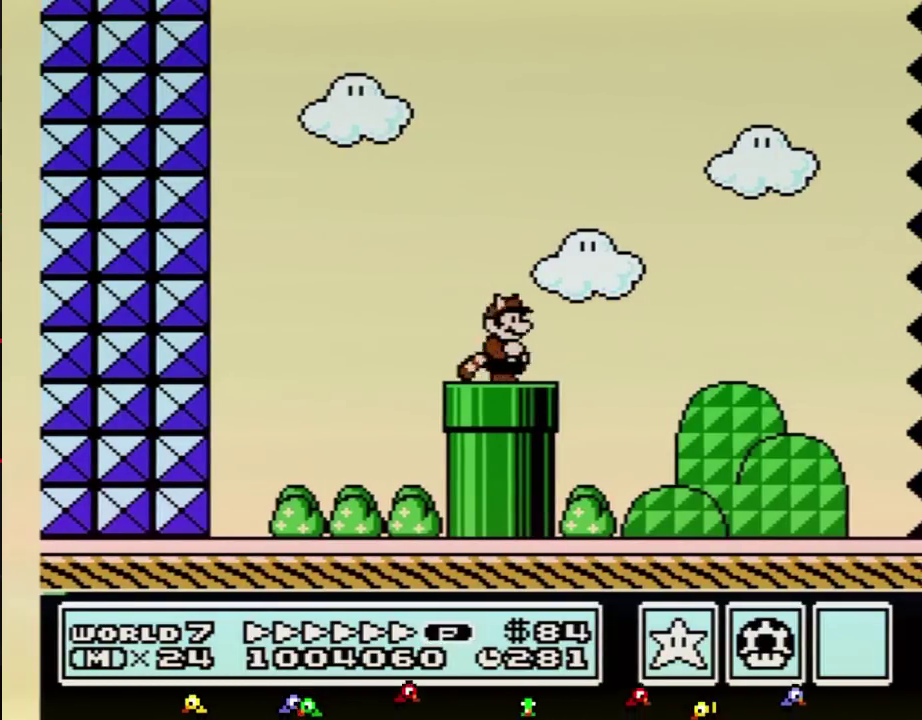
{"buttons": ["B", "DPAD_RIGHT"], "events": [[117, "A", "down"], [183, "A", "up"]]}
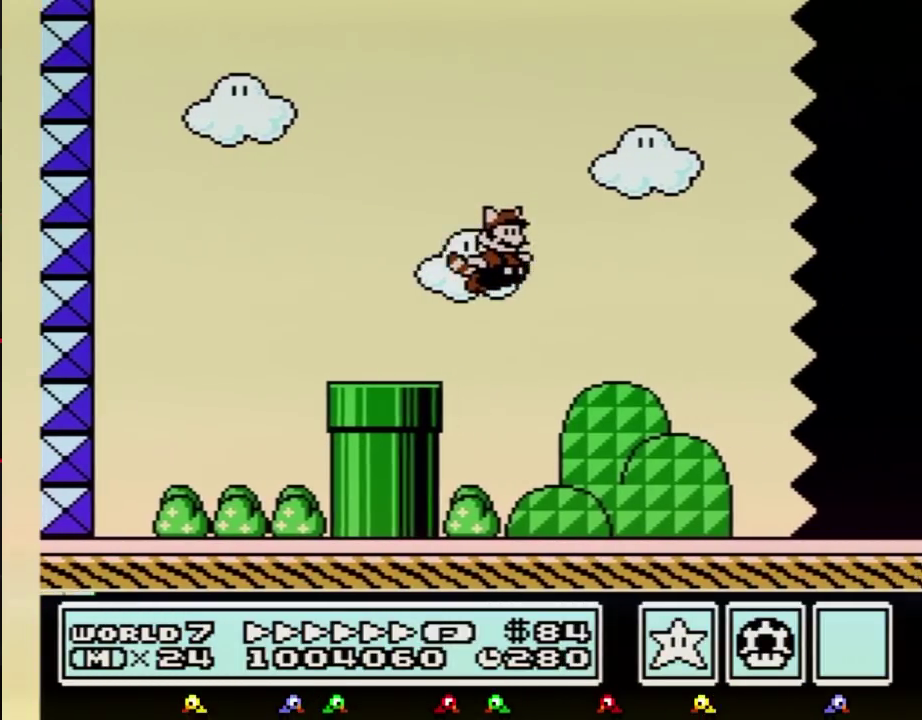
{"buttons": ["B", "DPAD_RIGHT"], "events": []}
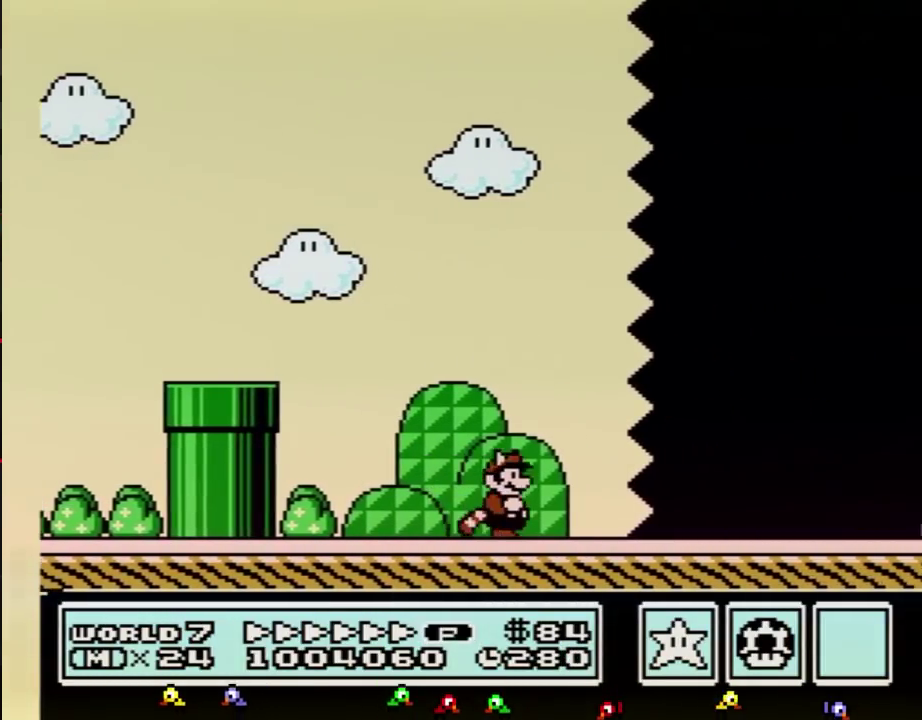
{"buttons": ["B", "DPAD_RIGHT"], "events": []}
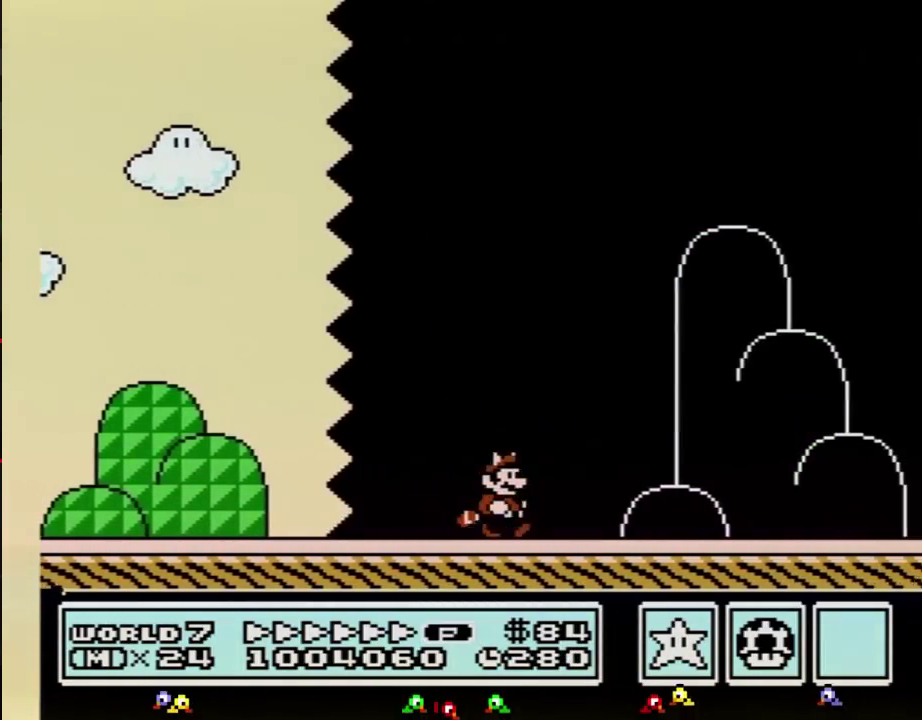
{"buttons": ["A", "B", "DPAD_RIGHT"], "events": [[467, "A", "down"]]}
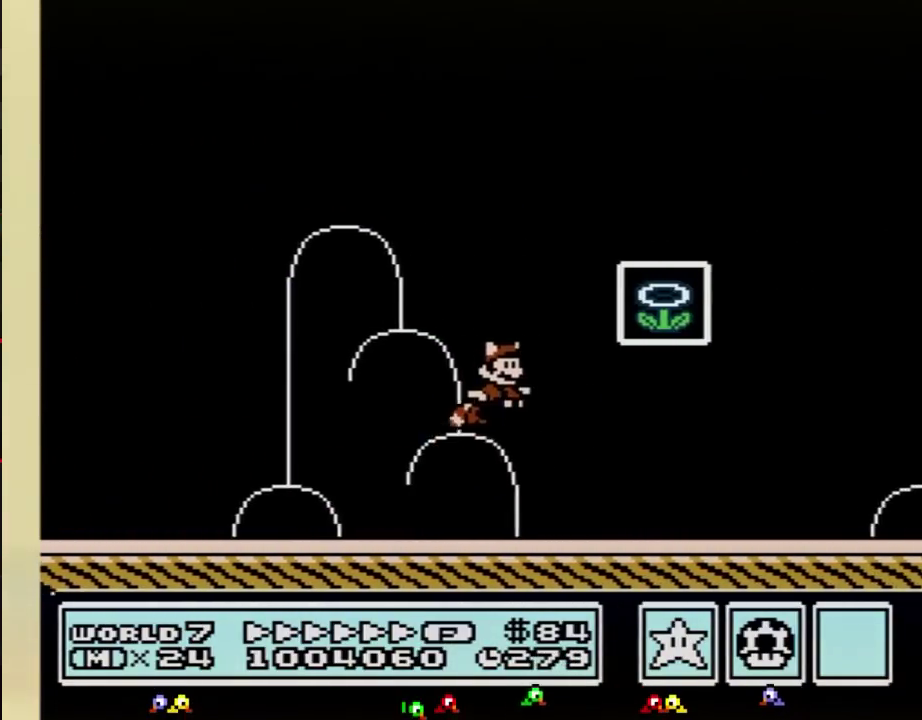
{"buttons": [], "events": [[183, "A", "up"], [250, "B", "up"], [283, "DPAD_RIGHT", "up"]]}